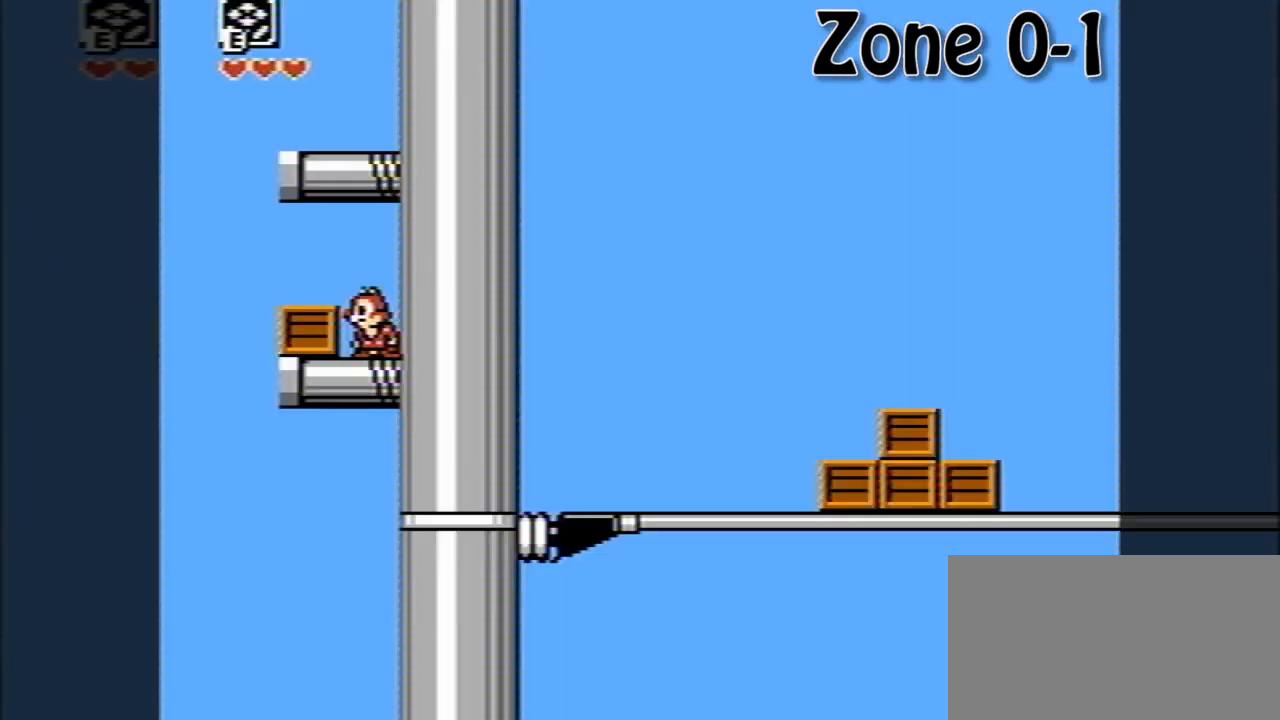
Gameplay with a controller (Nintendo layout); each line is a JSON object with the inputs held at the frame after it. "events" lists button and stick changes between this image and that frame as [ms after this image, input, new state], when the widget could be followed in between. Not read: L3 R3.
{"buttons": ["A"], "events": [[320, "A", "down"]]}
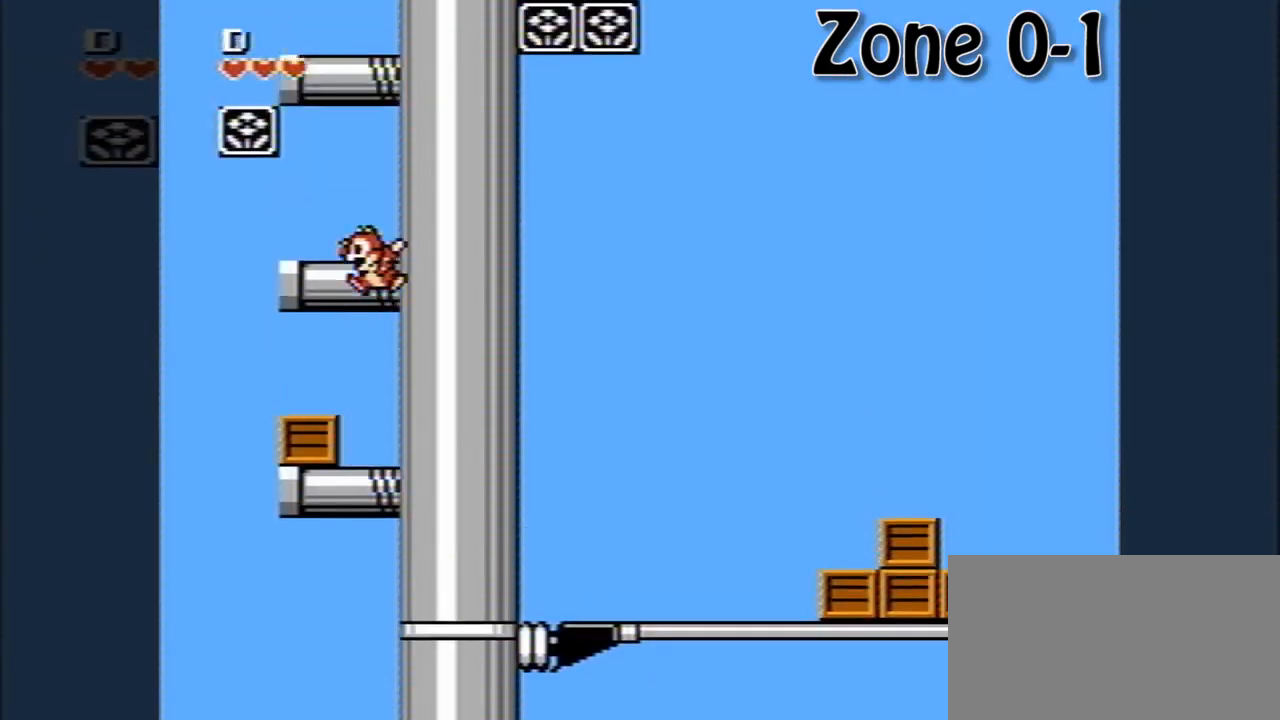
{"buttons": ["A"], "events": [[80, "A", "up"], [160, "DPAD_LEFT", "down"], [240, "A", "down"], [440, "DPAD_LEFT", "up"]]}
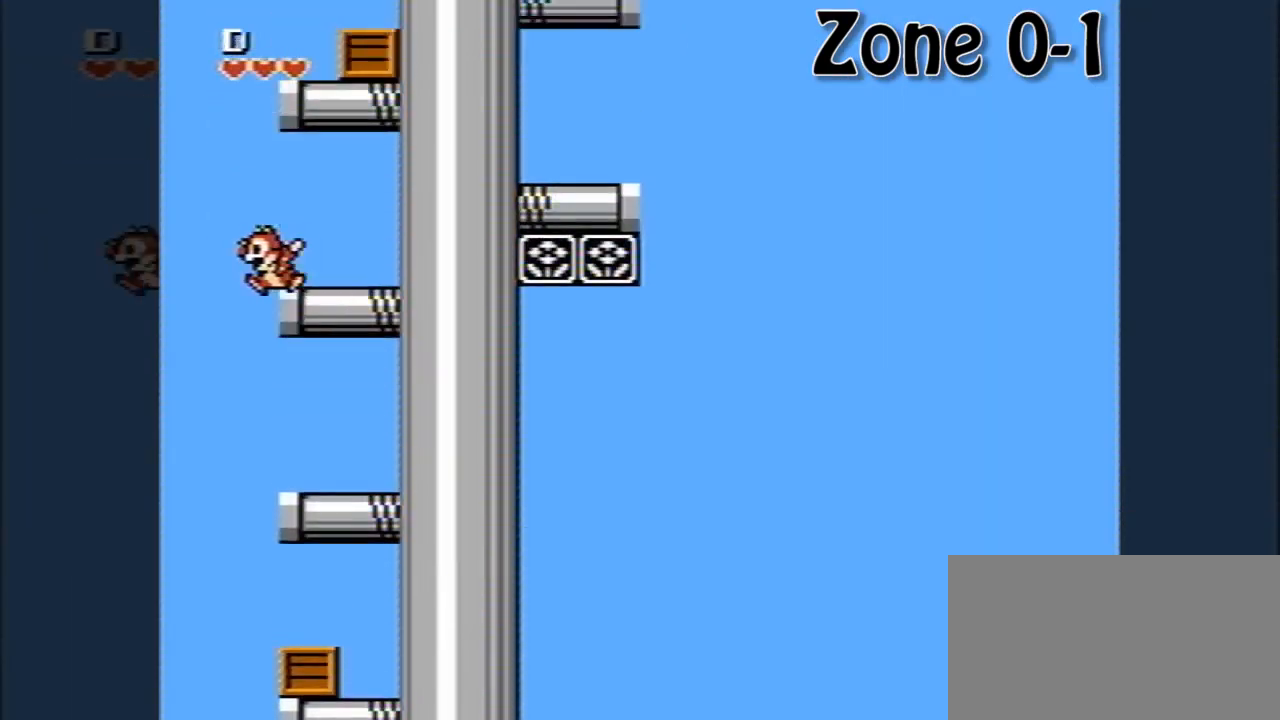
{"buttons": ["A"], "events": [[40, "A", "up"], [40, "DPAD_RIGHT", "down"], [120, "A", "down"], [120, "DPAD_RIGHT", "up"], [400, "A", "up"], [400, "DPAD_RIGHT", "down"], [480, "DPAD_RIGHT", "up"], [520, "A", "down"]]}
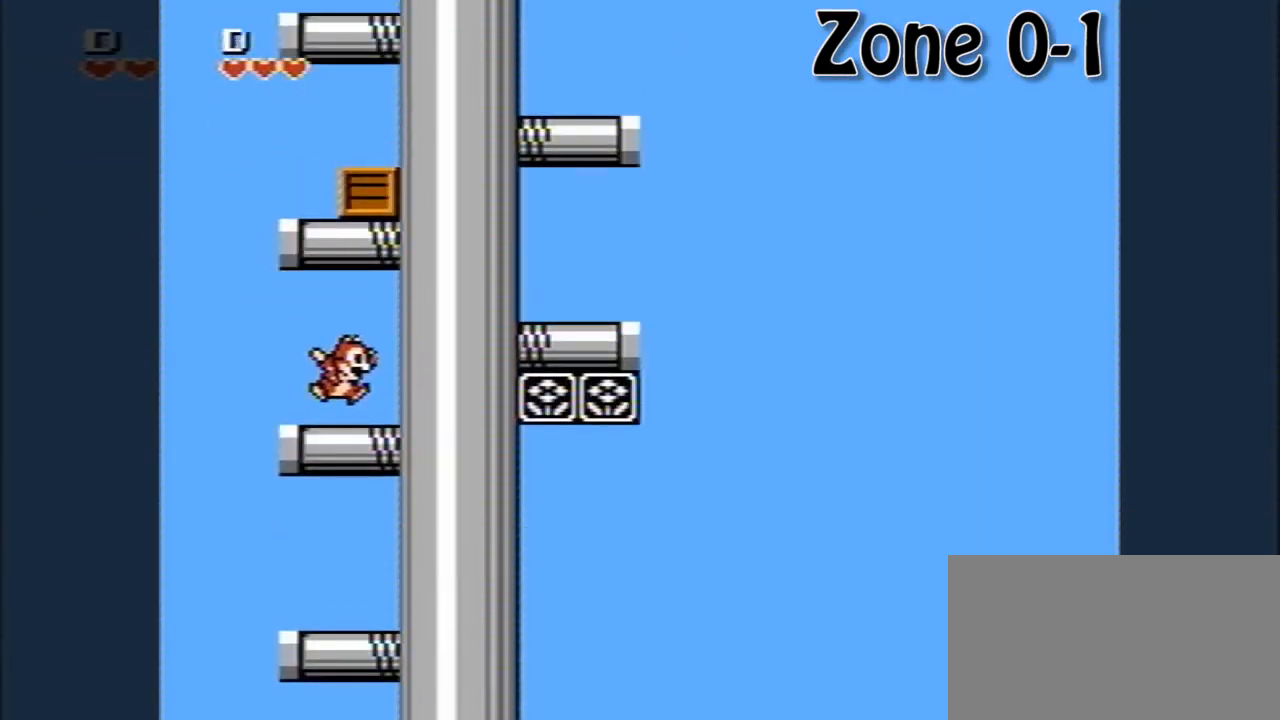
{"buttons": ["A"], "events": [[80, "DPAD_LEFT", "down"], [120, "A", "up"], [280, "DPAD_LEFT", "up"], [400, "A", "down"]]}
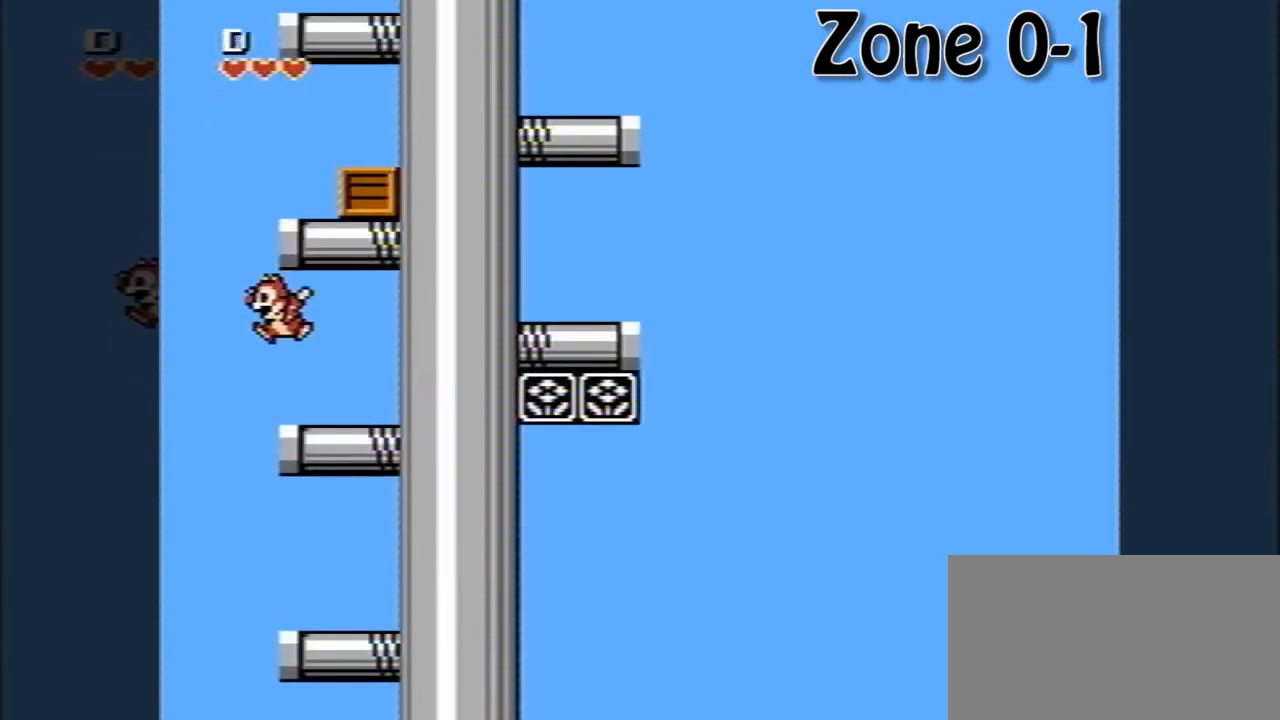
{"buttons": ["A", "DPAD_RIGHT"], "events": [[160, "A", "up"], [240, "A", "down"], [360, "DPAD_RIGHT", "down"]]}
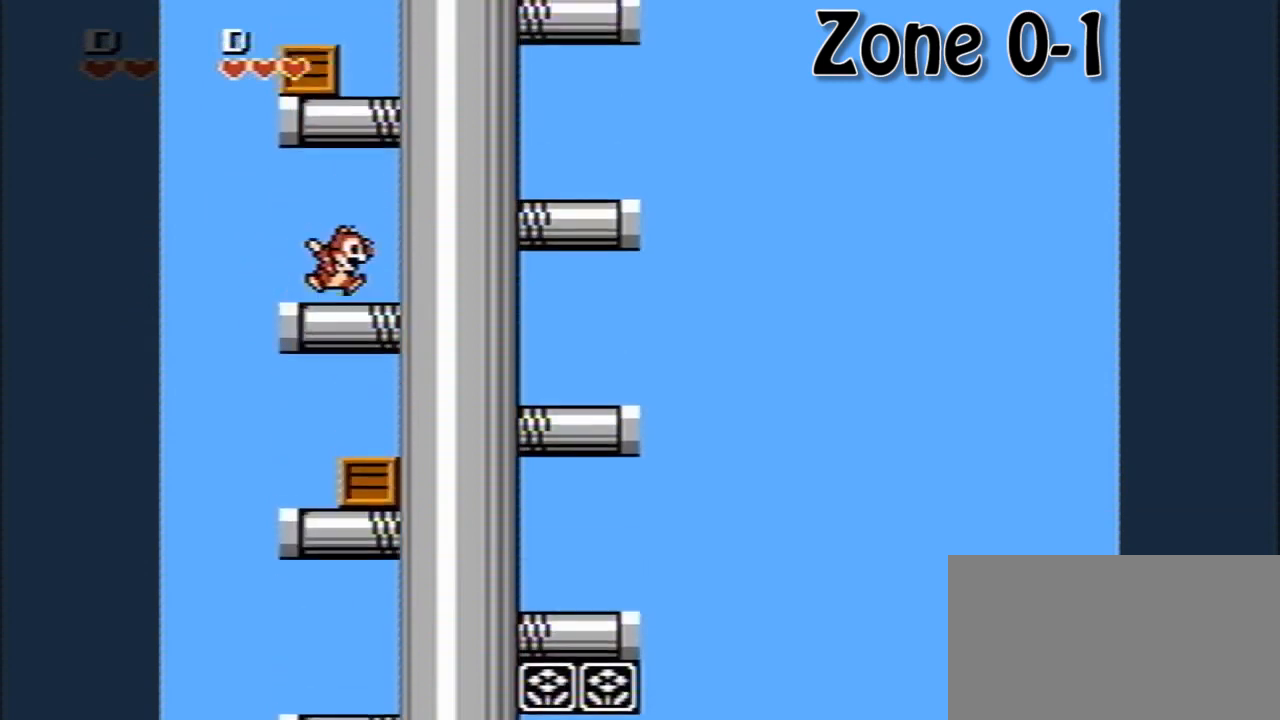
{"buttons": [], "events": [[40, "A", "up"], [80, "A", "down"], [160, "DPAD_RIGHT", "up"], [320, "DPAD_LEFT", "down"], [440, "A", "up"], [480, "DPAD_LEFT", "up"]]}
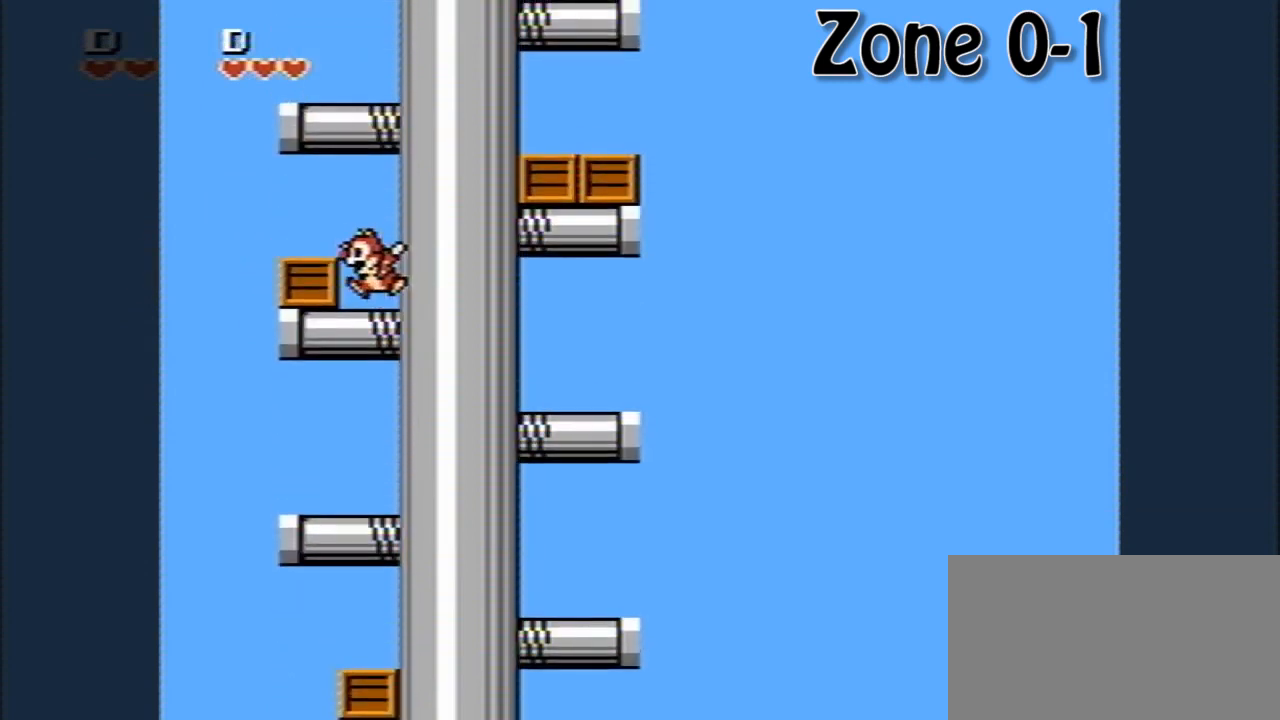
{"buttons": ["A"], "events": [[40, "A", "down"], [320, "A", "up"], [360, "A", "down"]]}
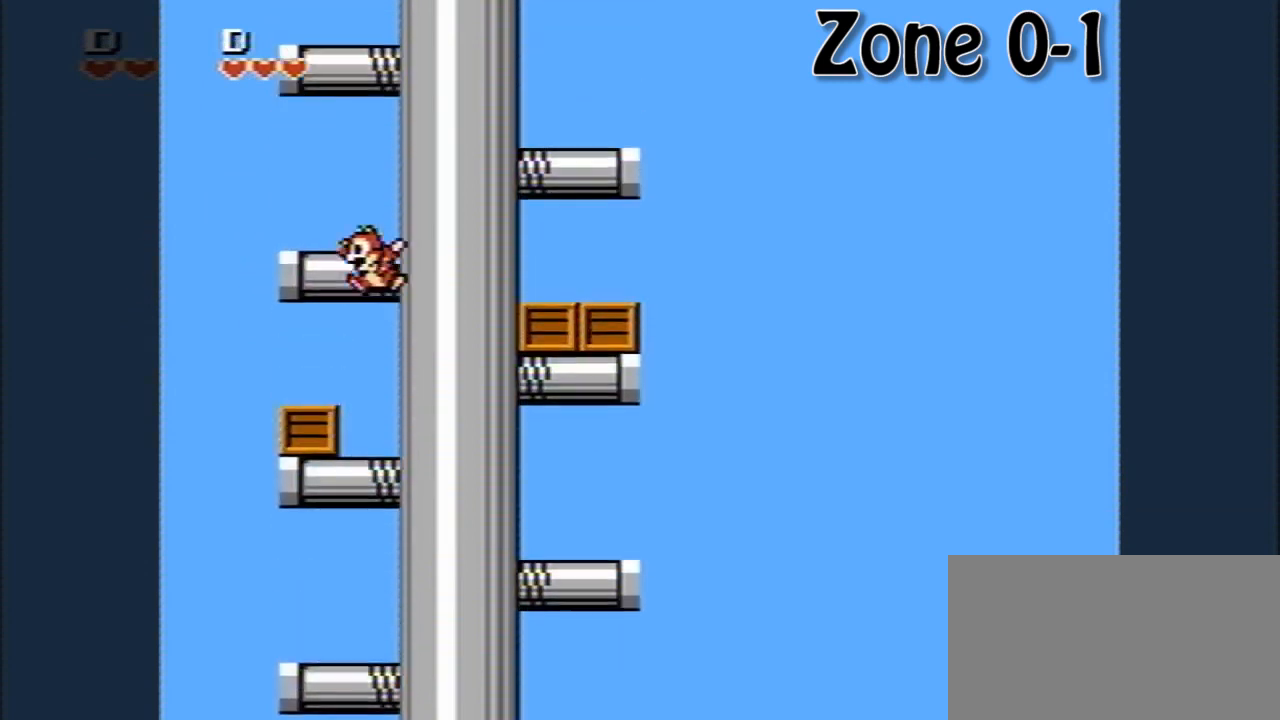
{"buttons": ["A"], "events": [[160, "A", "up"], [240, "A", "down"]]}
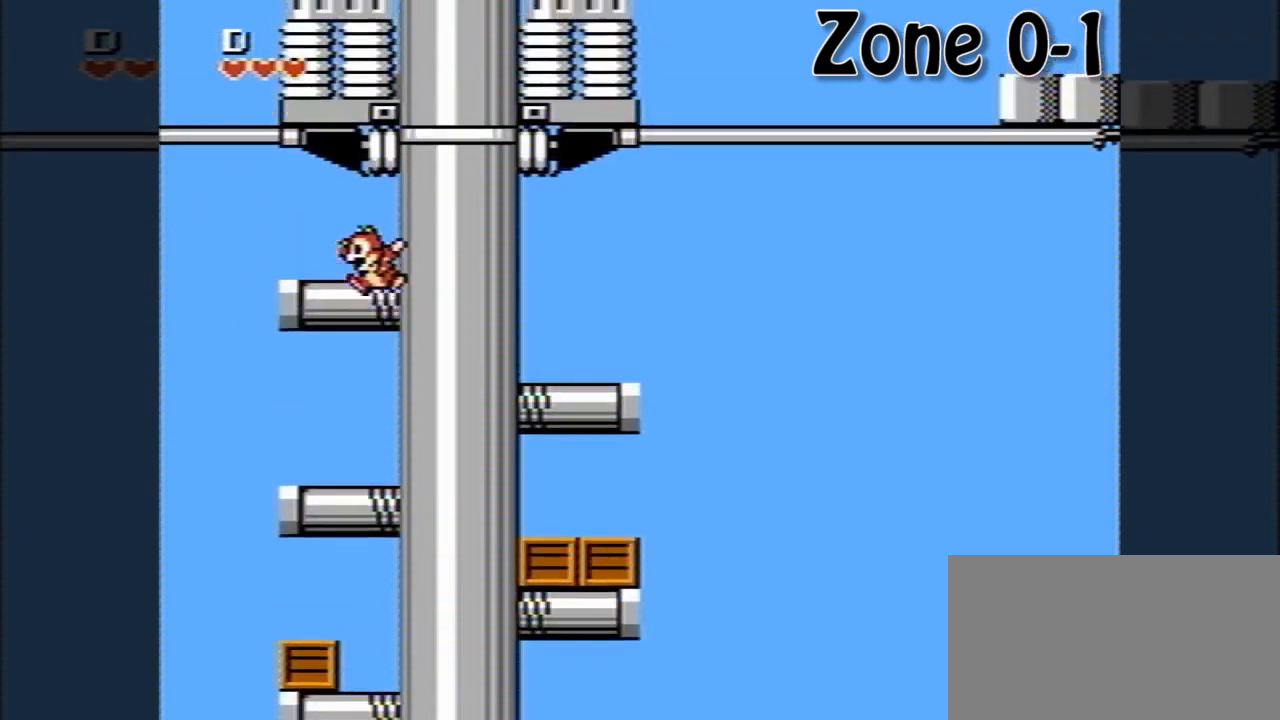
{"buttons": ["DPAD_RIGHT"], "events": [[40, "A", "up"], [120, "A", "down"], [120, "DPAD_RIGHT", "down"], [440, "A", "up"]]}
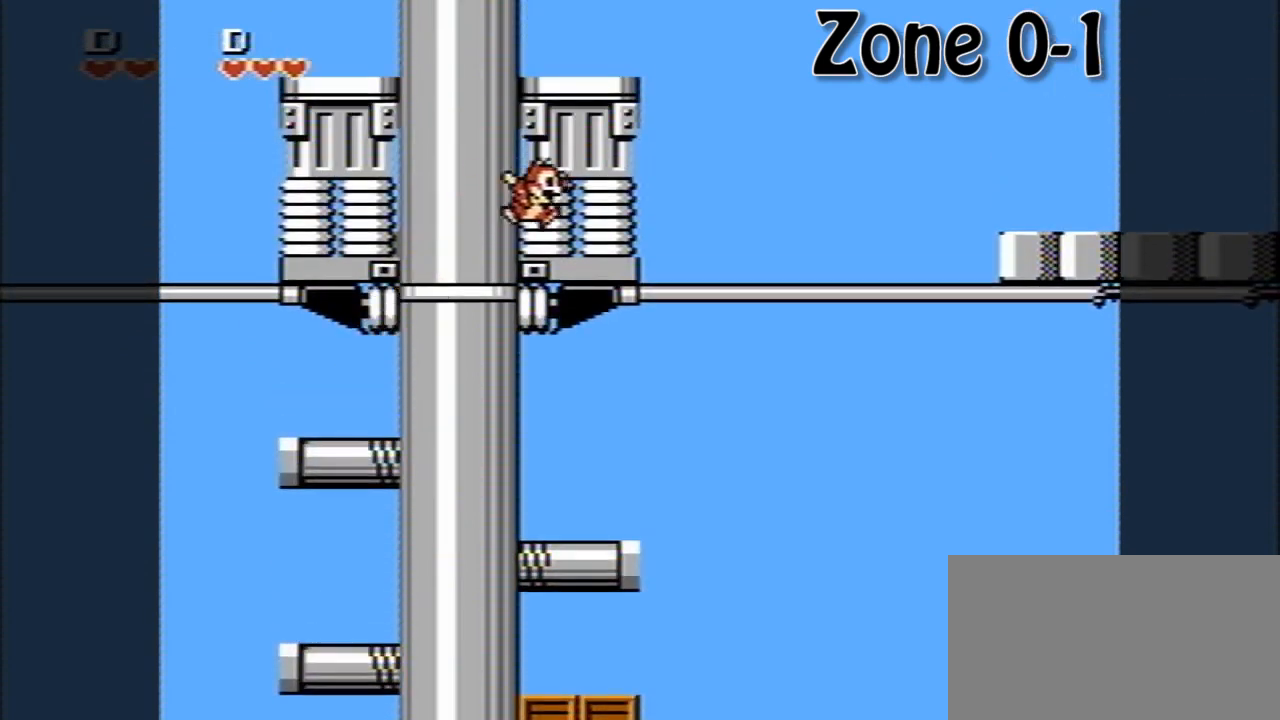
{"buttons": ["DPAD_RIGHT"], "events": []}
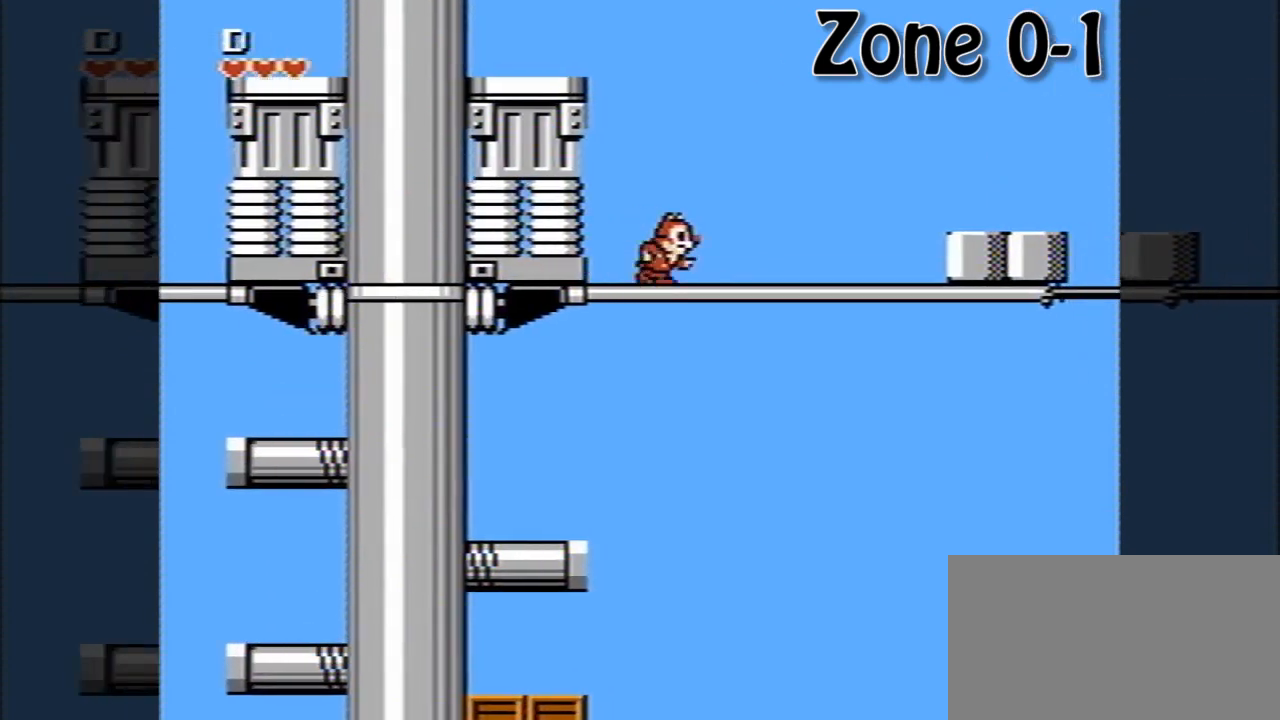
{"buttons": ["DPAD_RIGHT"], "events": [[320, "A", "down"], [480, "A", "up"]]}
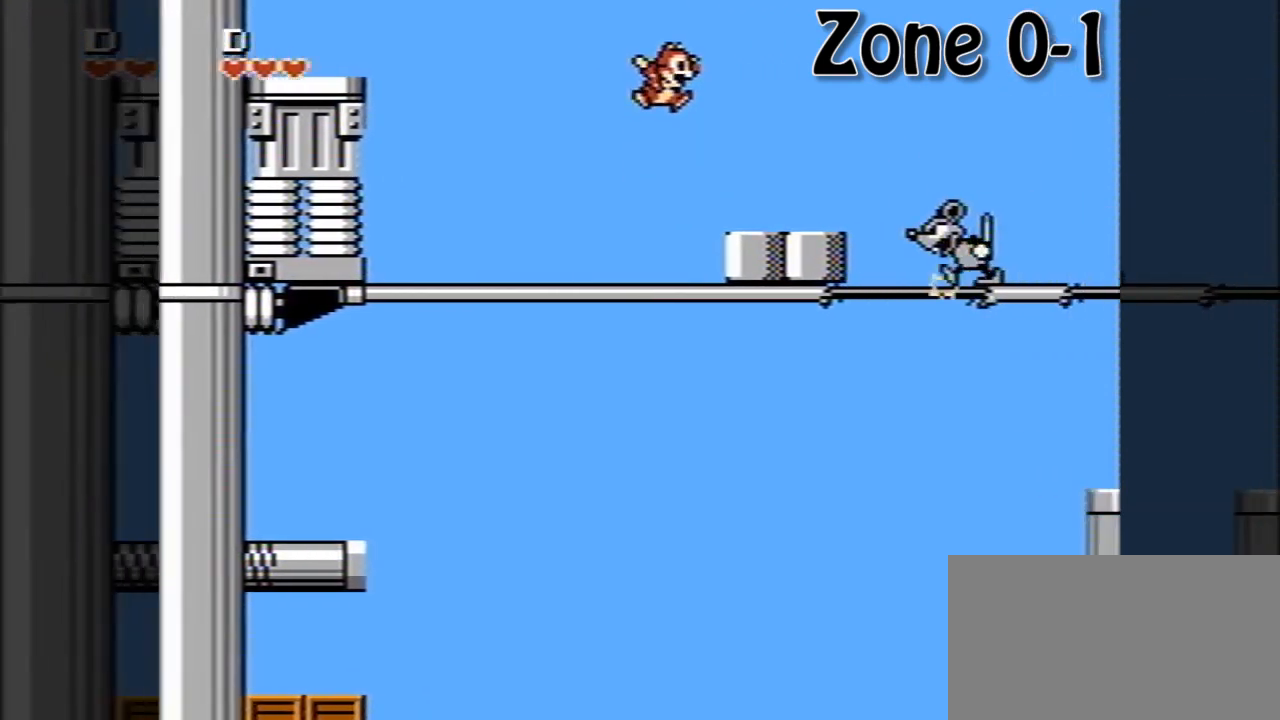
{"buttons": ["DPAD_RIGHT"], "events": [[240, "DPAD_RIGHT", "up"], [480, "DPAD_RIGHT", "down"]]}
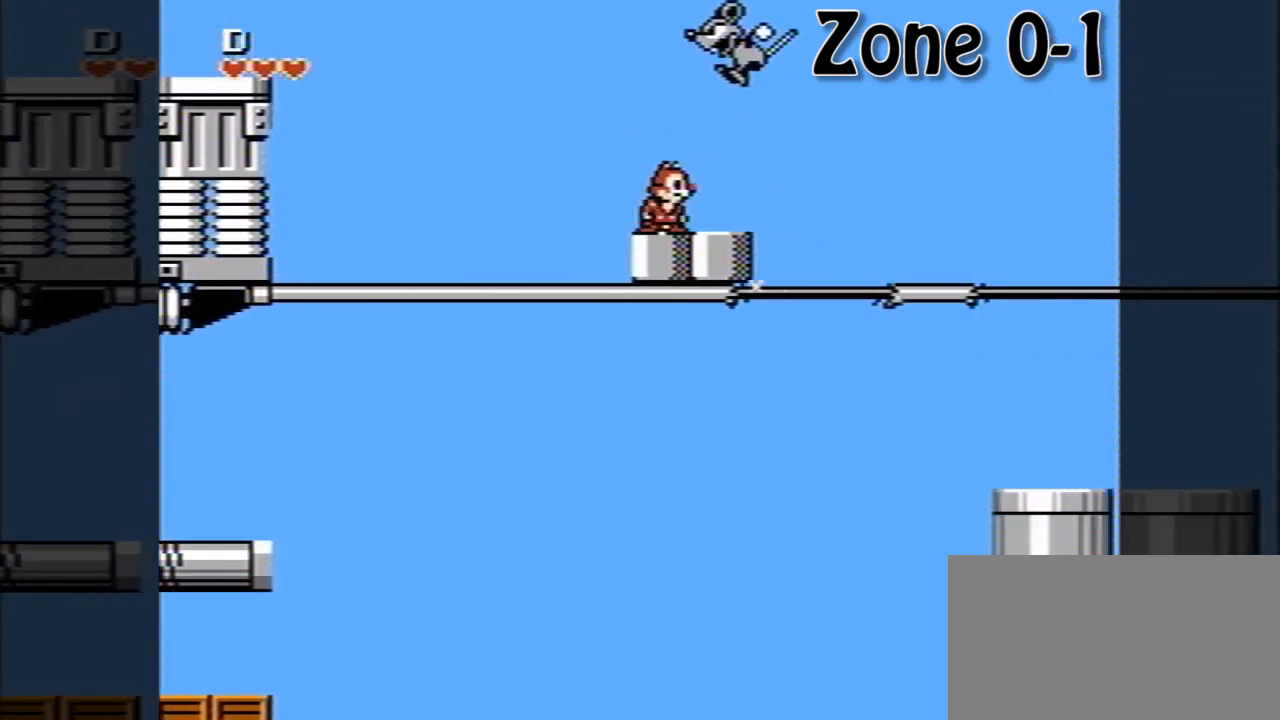
{"buttons": ["A", "DPAD_RIGHT"], "events": [[200, "DPAD_RIGHT", "up"], [320, "A", "down"], [360, "DPAD_RIGHT", "down"]]}
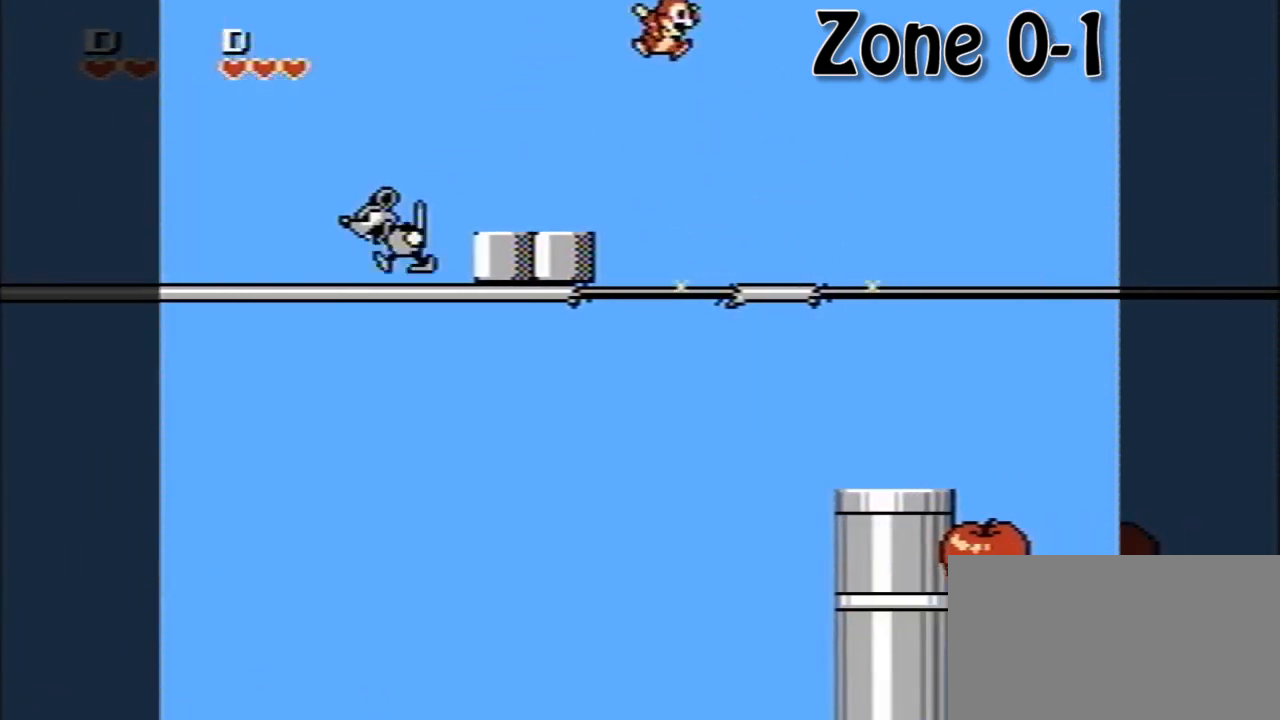
{"buttons": ["DPAD_RIGHT"], "events": [[200, "DPAD_RIGHT", "up"], [240, "A", "up"], [360, "DPAD_RIGHT", "down"]]}
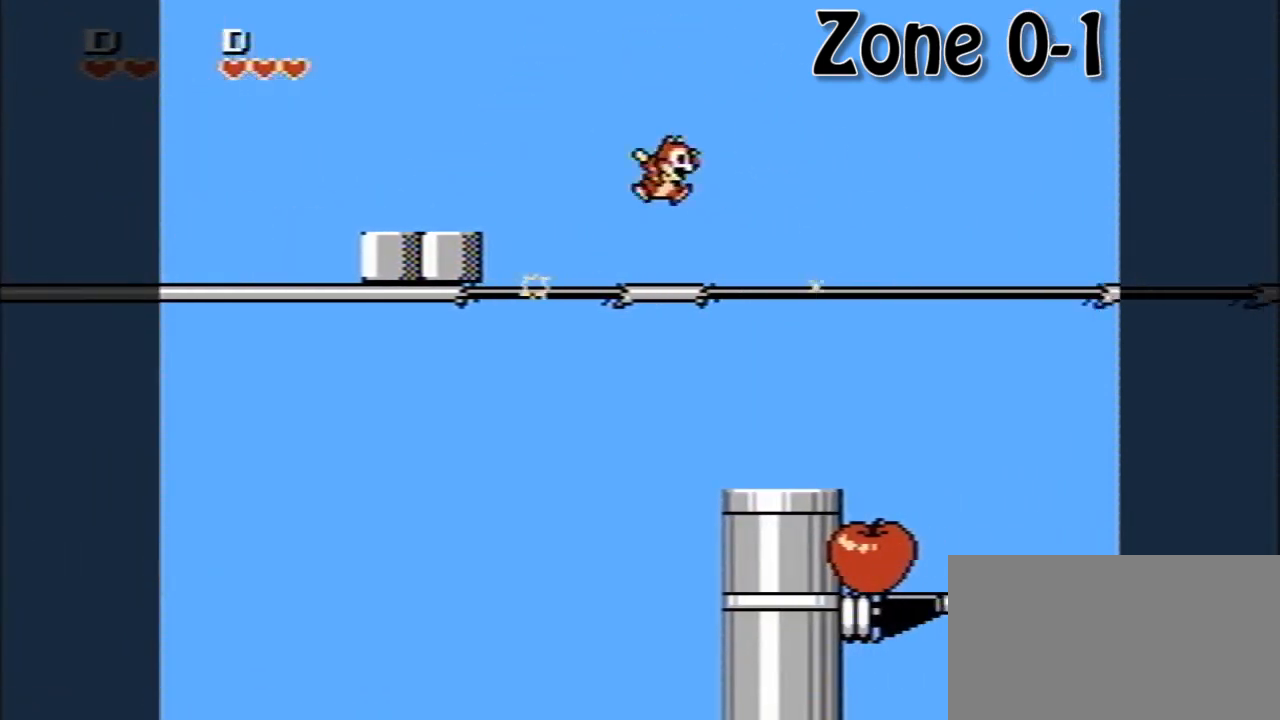
{"buttons": ["A", "DPAD_DOWN", "DPAD_RIGHT"], "events": [[320, "DPAD_DOWN", "down"], [440, "A", "down"]]}
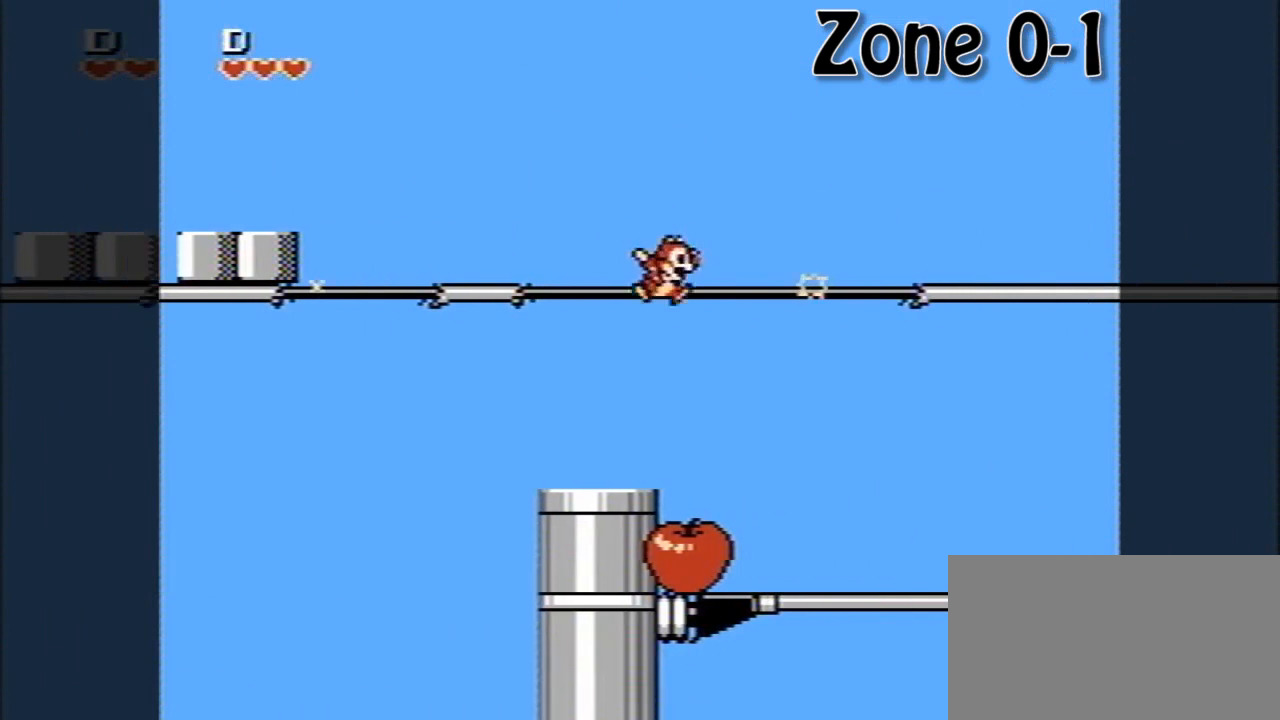
{"buttons": ["A", "DPAD_RIGHT"], "events": [[40, "A", "up"], [160, "DPAD_DOWN", "up"], [400, "A", "down"]]}
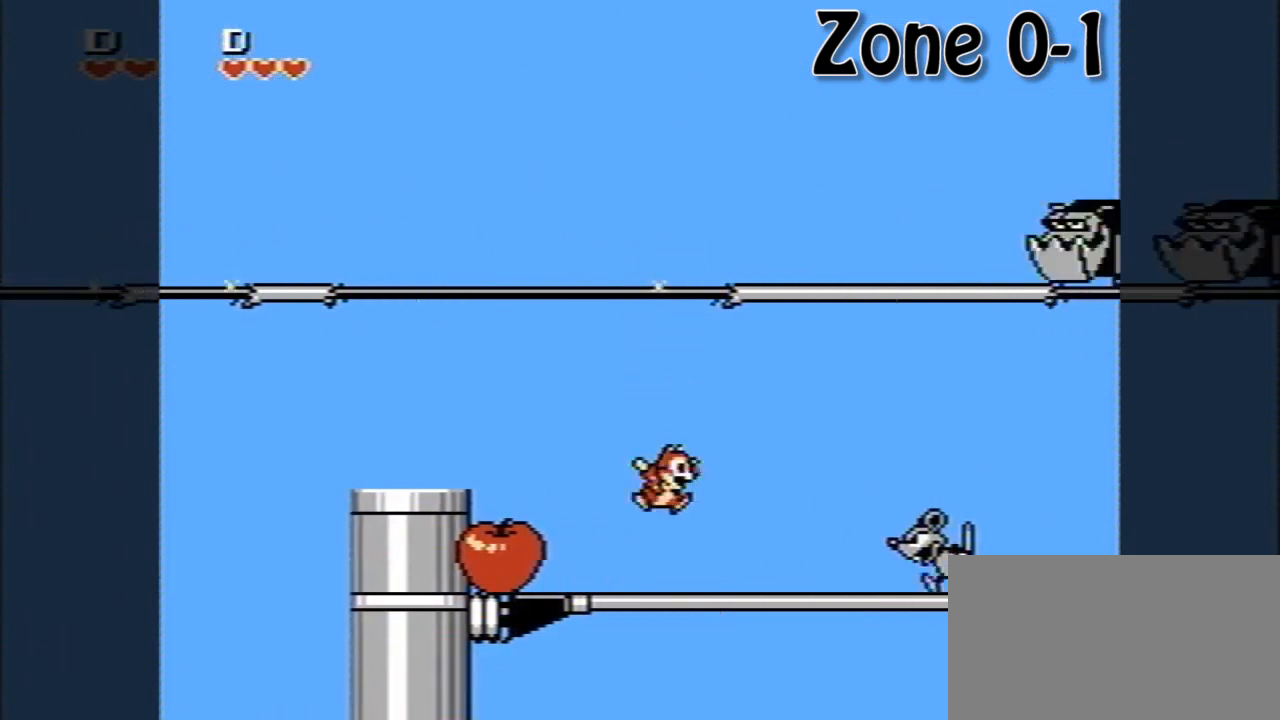
{"buttons": ["DPAD_RIGHT"], "events": [[440, "A", "up"]]}
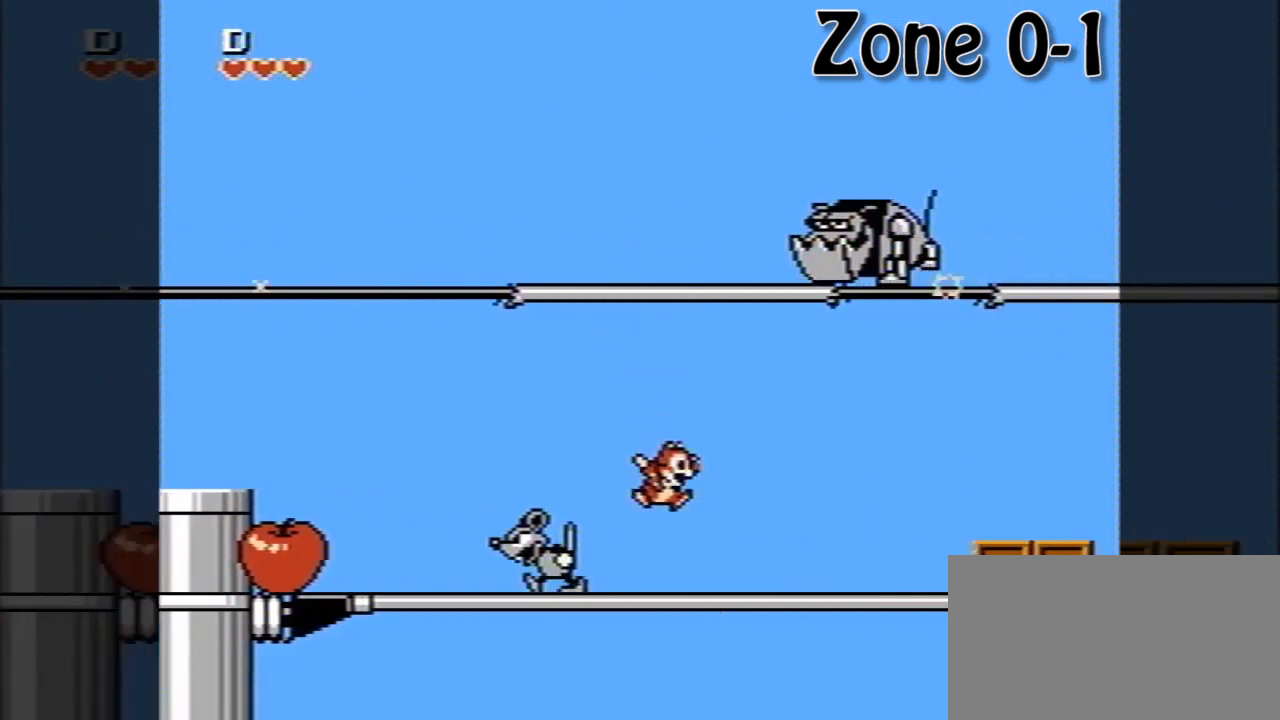
{"buttons": ["A", "DPAD_RIGHT"], "events": [[480, "A", "down"]]}
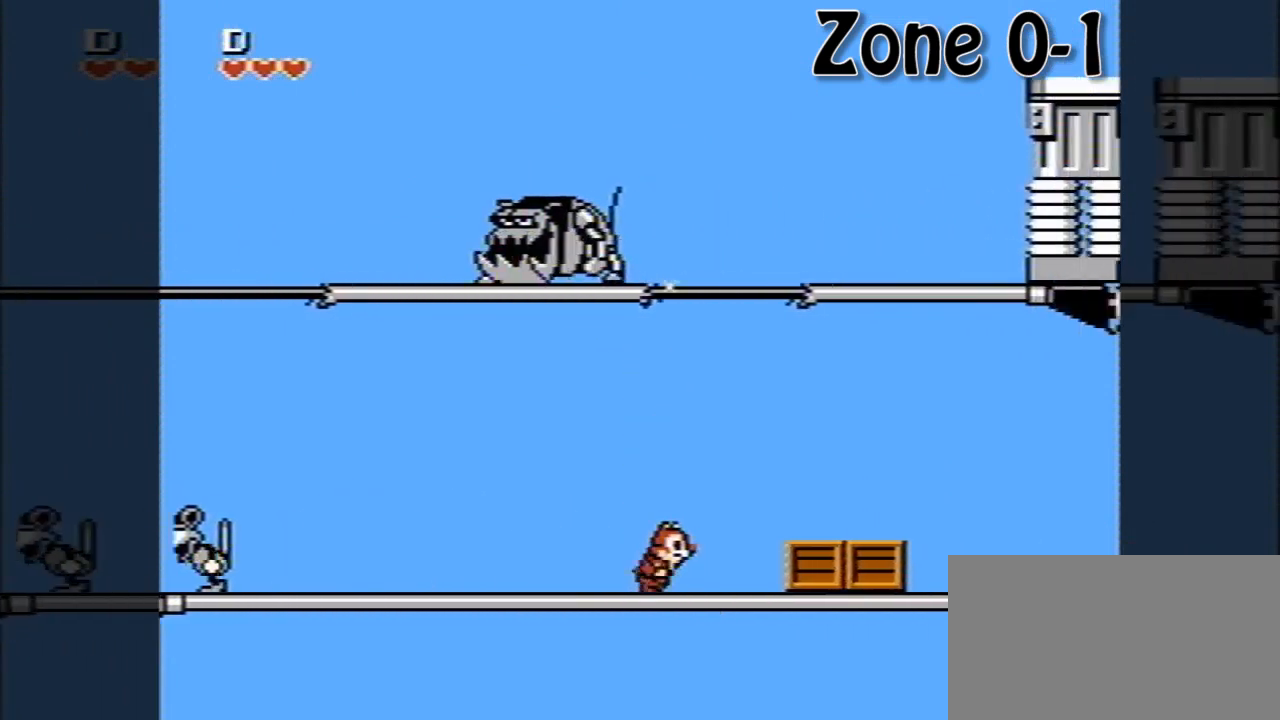
{"buttons": ["DPAD_RIGHT"], "events": [[160, "A", "up"]]}
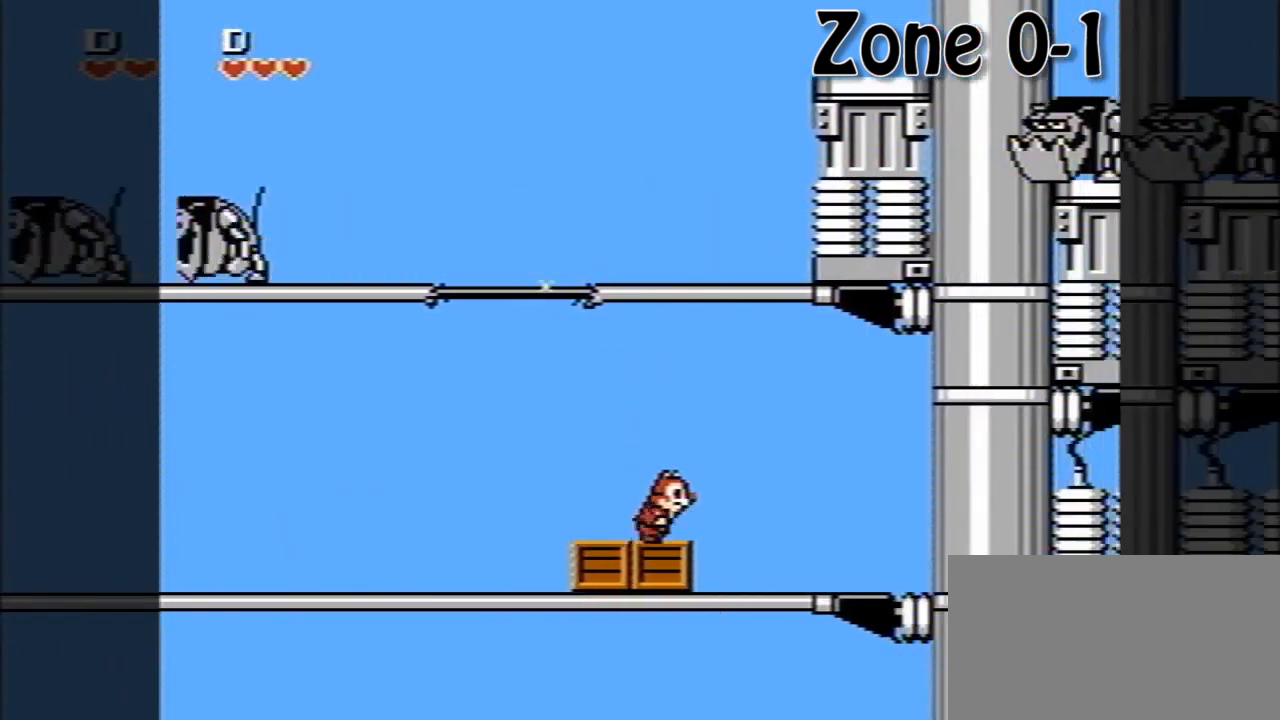
{"buttons": ["A", "DPAD_RIGHT"], "events": [[440, "A", "down"]]}
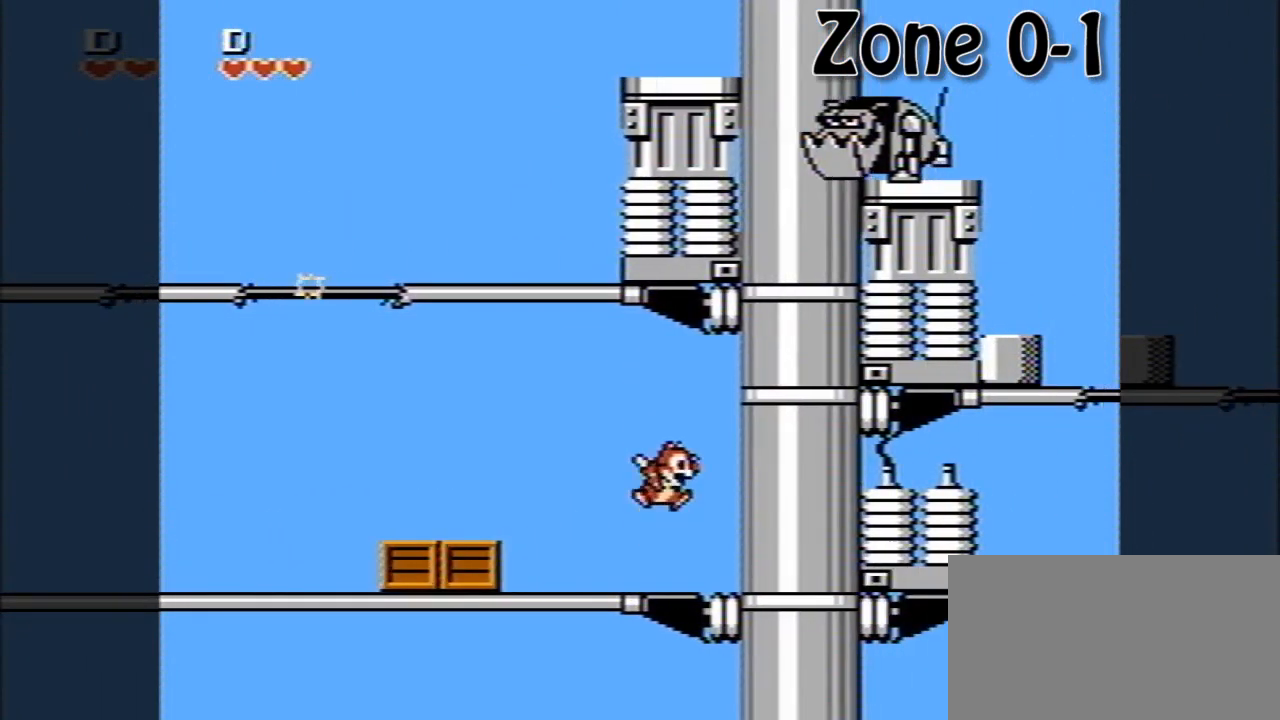
{"buttons": ["DPAD_RIGHT"], "events": [[160, "A", "up"]]}
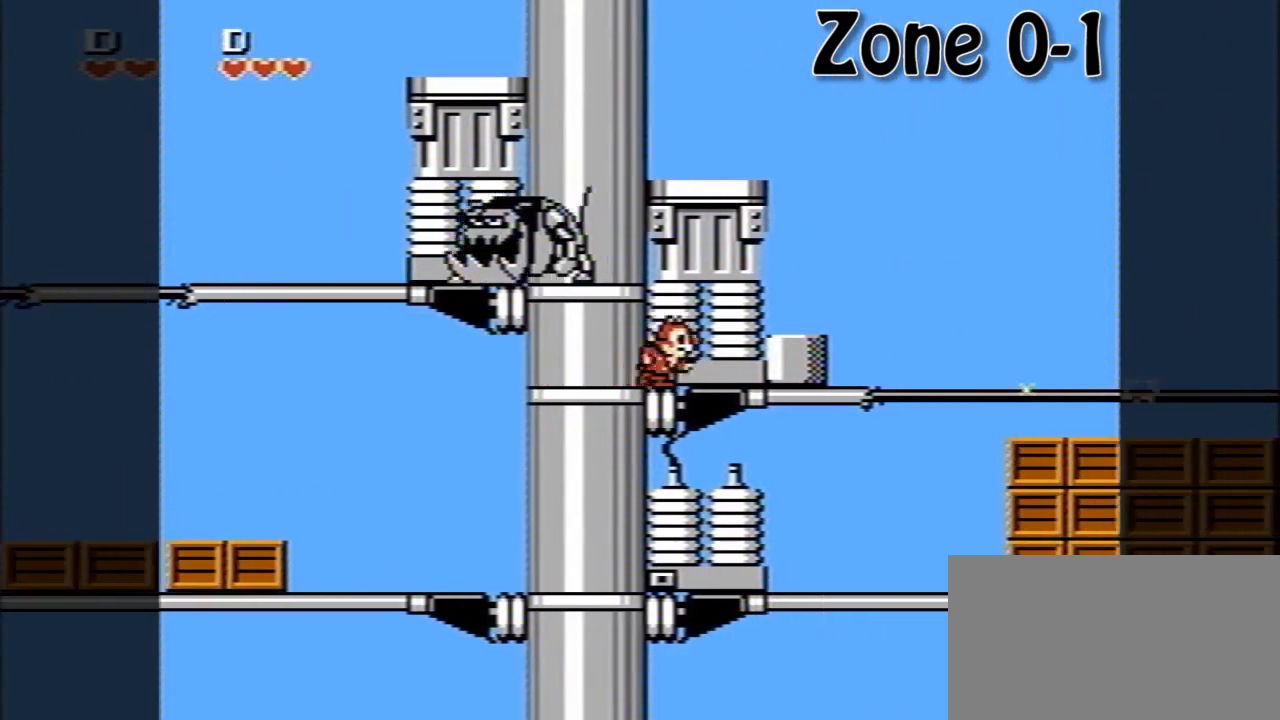
{"buttons": [], "events": [[80, "DPAD_RIGHT", "up"]]}
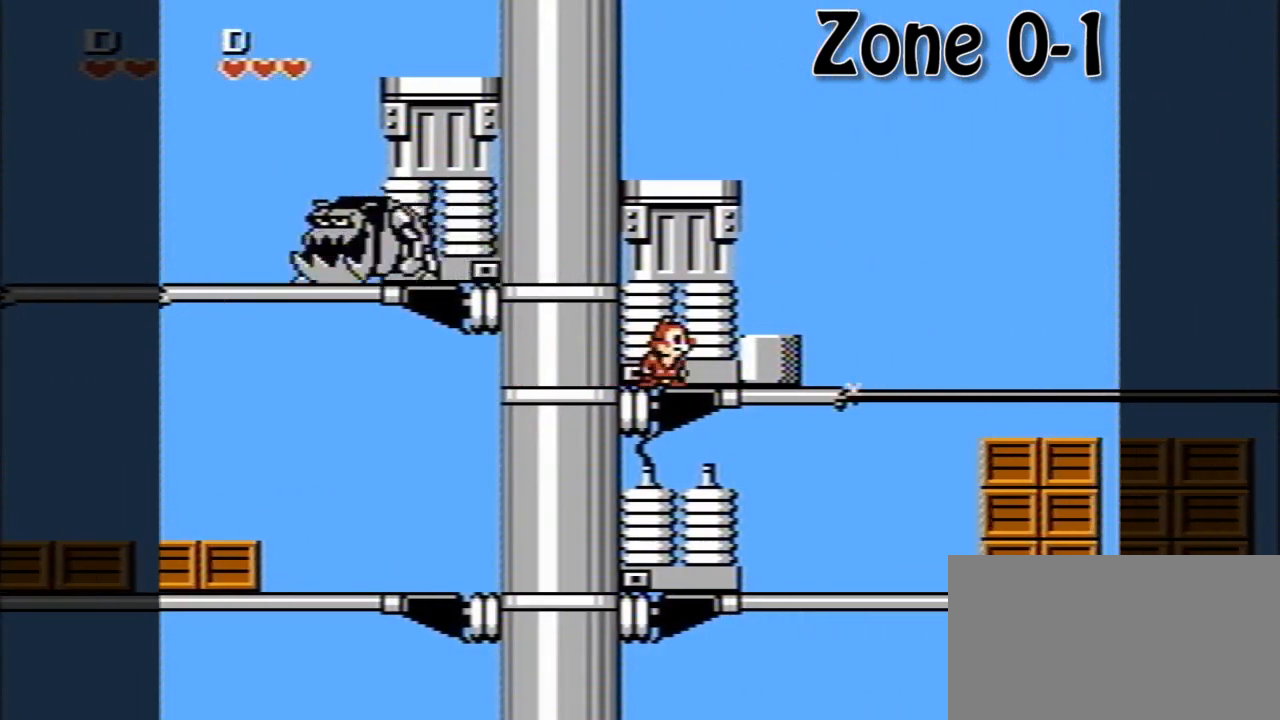
{"buttons": ["A"], "events": [[200, "A", "down"]]}
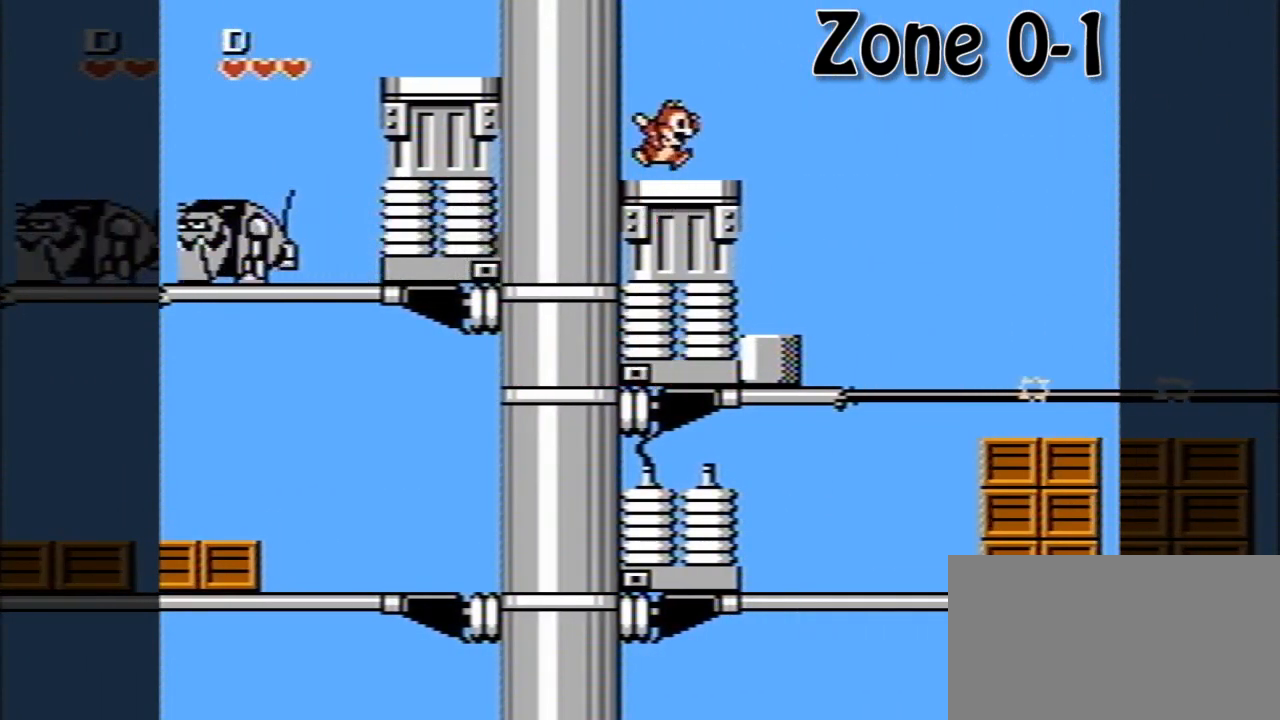
{"buttons": [], "events": [[40, "A", "up"], [40, "DPAD_RIGHT", "down"], [200, "DPAD_RIGHT", "up"]]}
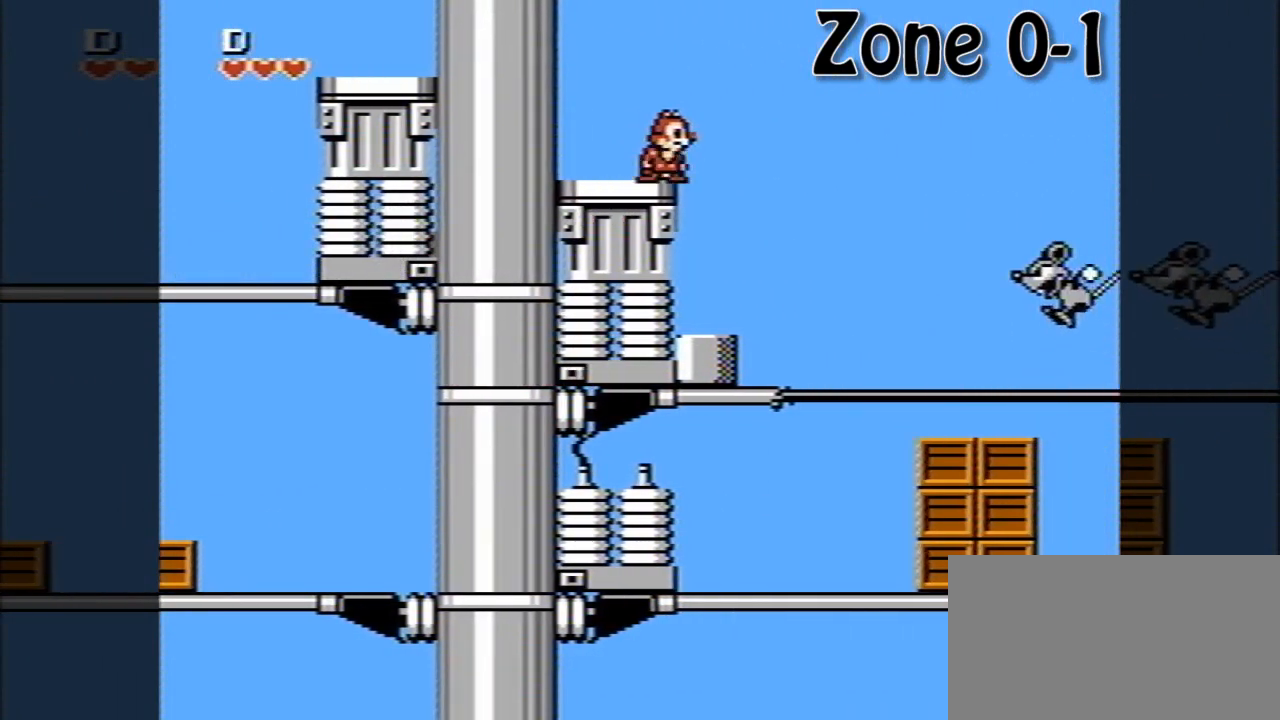
{"buttons": [], "events": []}
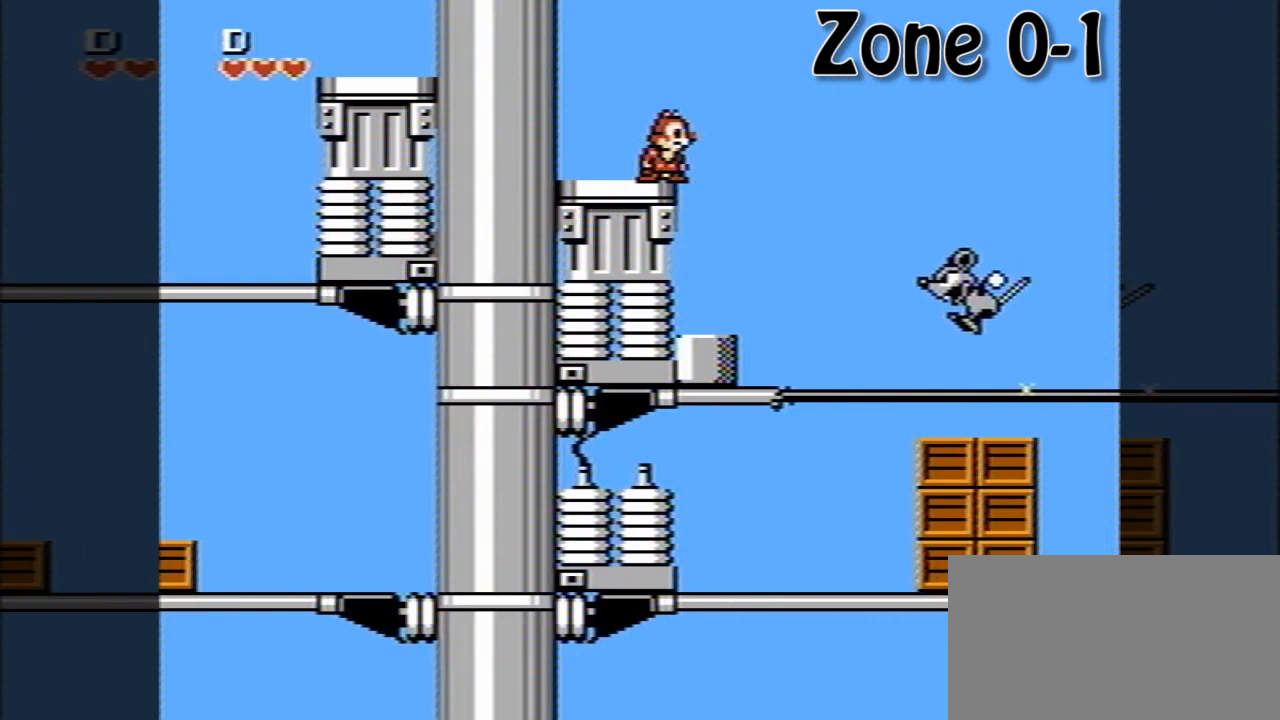
{"buttons": [], "events": []}
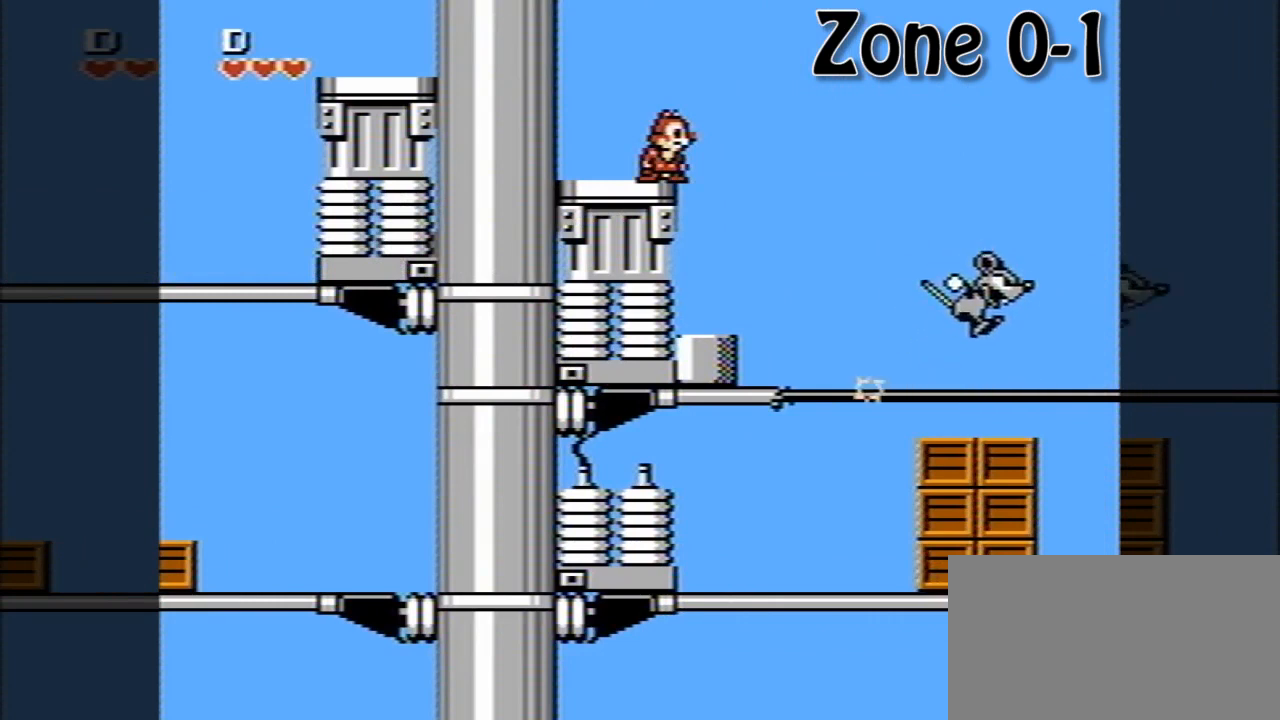
{"buttons": [], "events": []}
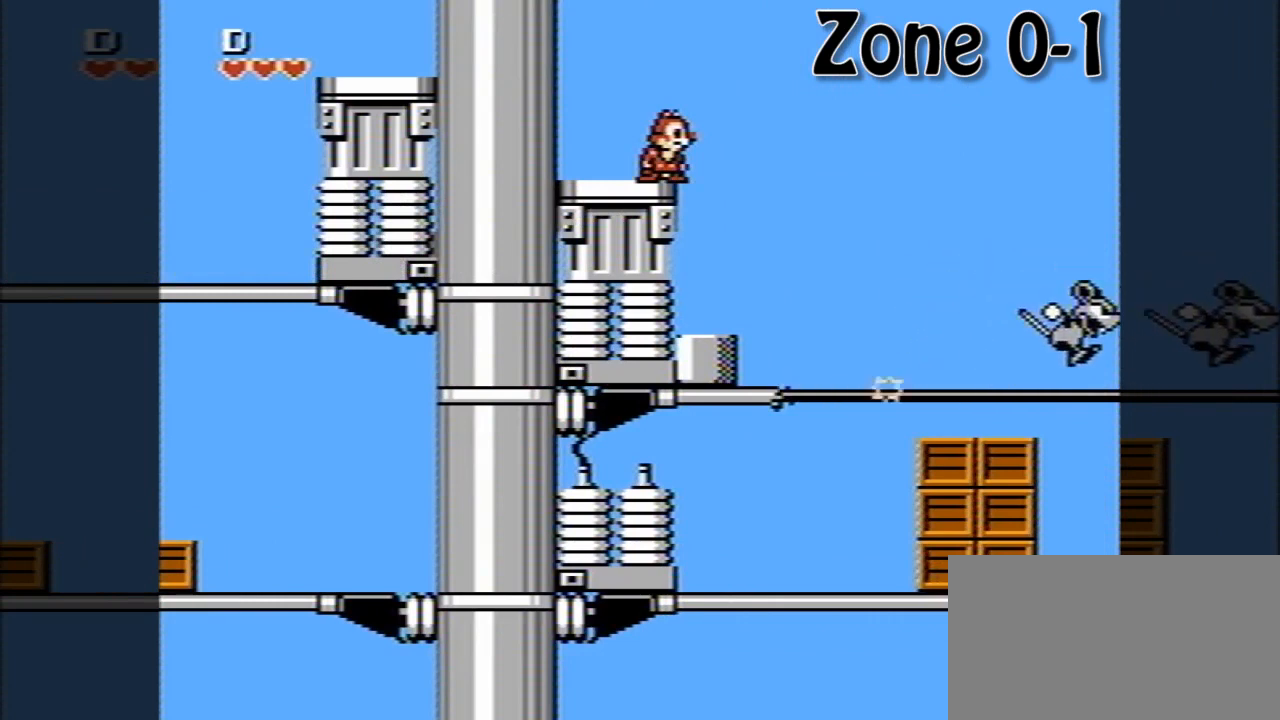
{"buttons": [], "events": [[80, "DPAD_RIGHT", "down"], [200, "DPAD_RIGHT", "up"]]}
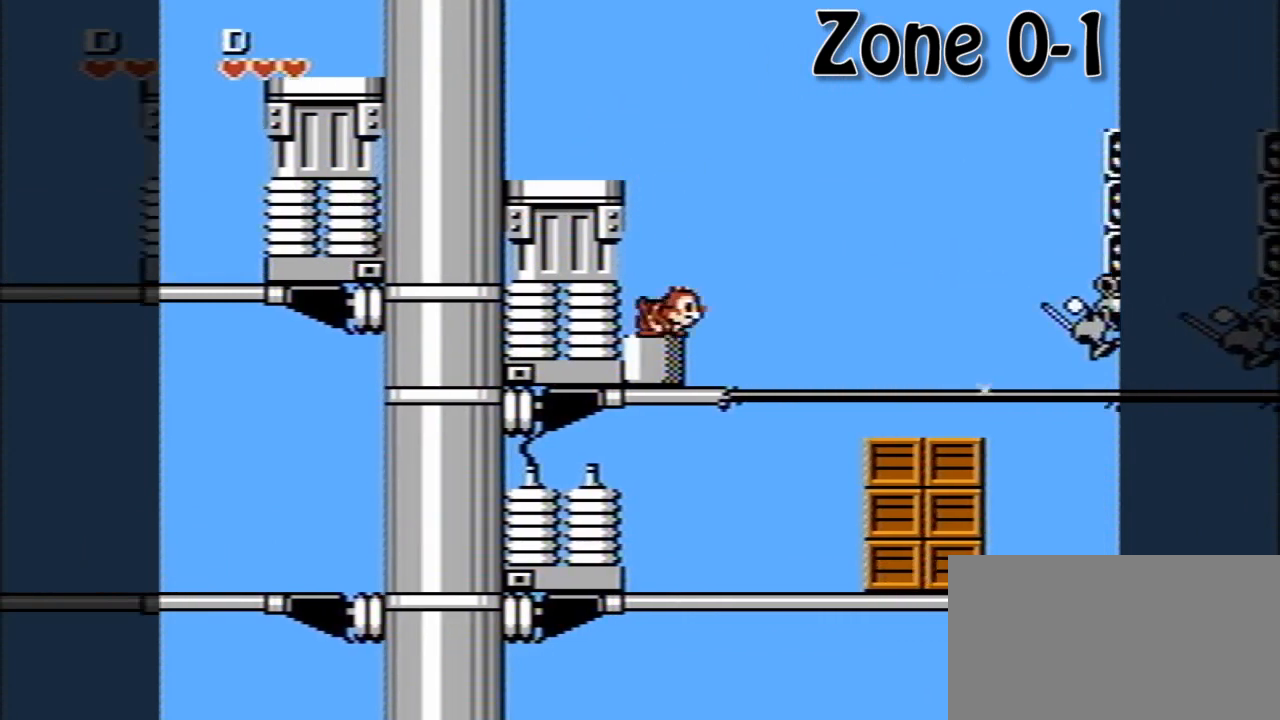
{"buttons": ["DPAD_RIGHT"], "events": [[520, "DPAD_RIGHT", "down"]]}
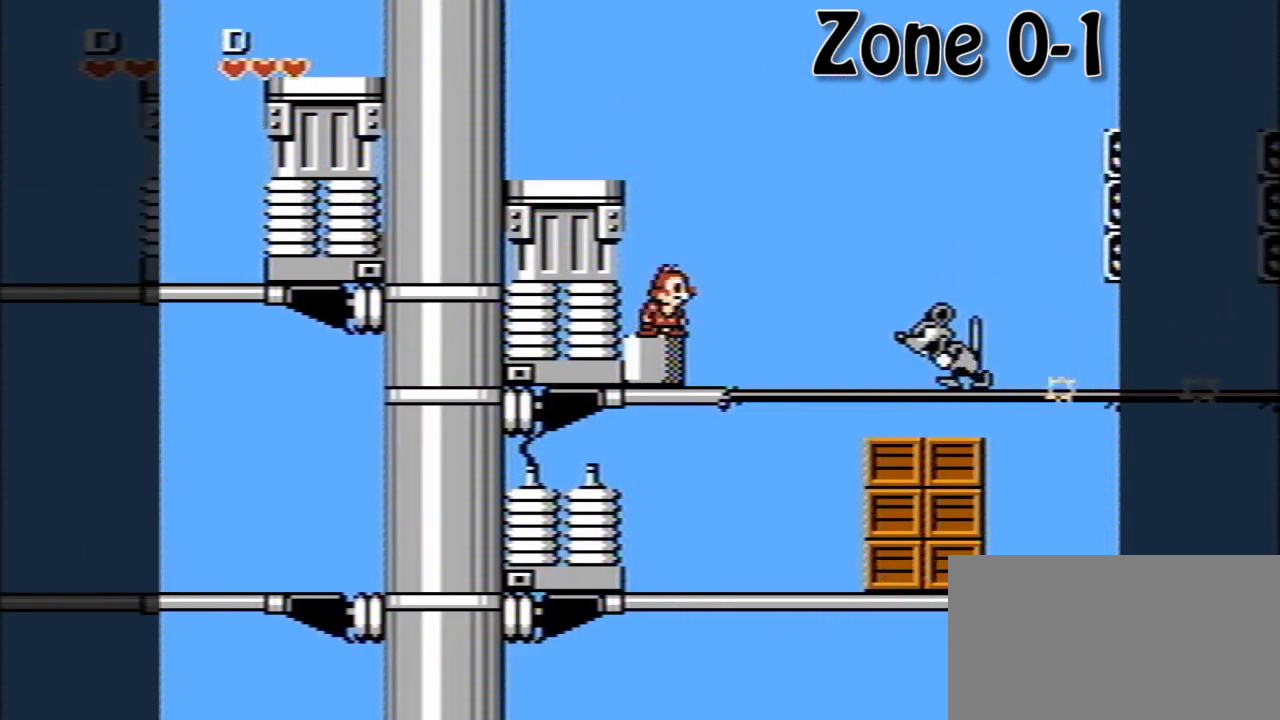
{"buttons": ["DPAD_RIGHT"], "events": [[40, "A", "down"], [240, "A", "up"]]}